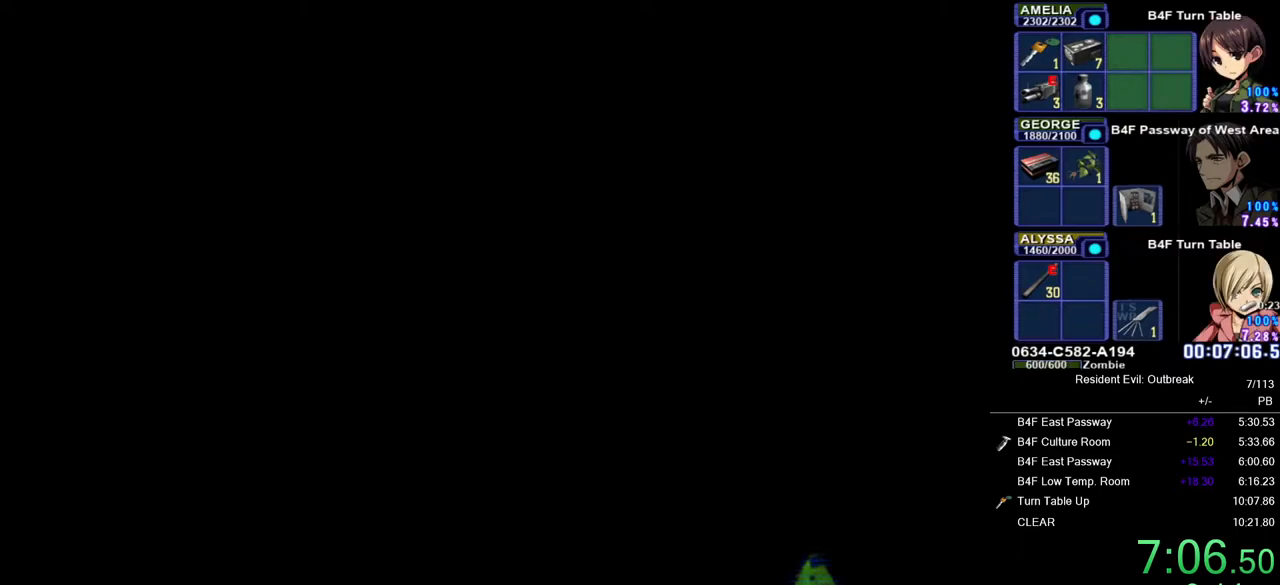
Gameplay with a controller (PlayStation layout); each line is a JSON object with the inputs held at the frame after it. "events" lists button and stick changes between this image and that frame as [ms after this image, input, new state], when the widget could be followed in between. Not read: TOUCHPAD.
{"buttons": ["SQUARE"], "left_stick": "center", "right_stick": "center", "events": [[483, "SQUARE", "down"]]}
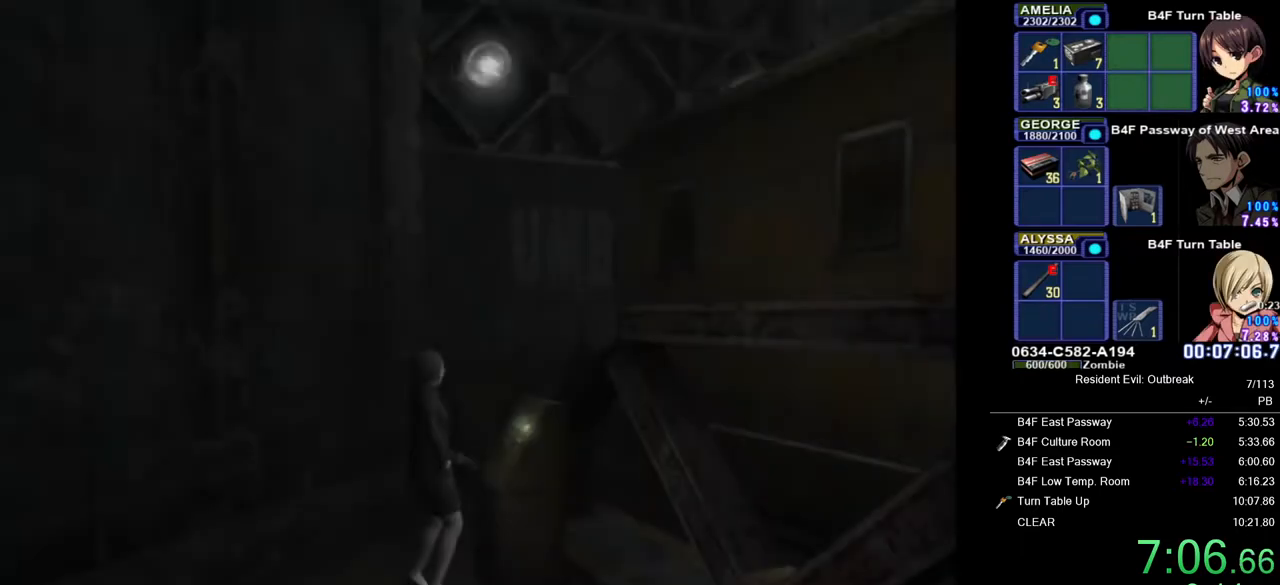
{"buttons": [], "left_stick": "center", "right_stick": "center", "events": [[17, "SQUARE", "up"], [283, "SQUARE", "down"], [350, "SQUARE", "up"], [433, "SQUARE", "down"], [500, "SQUARE", "up"]]}
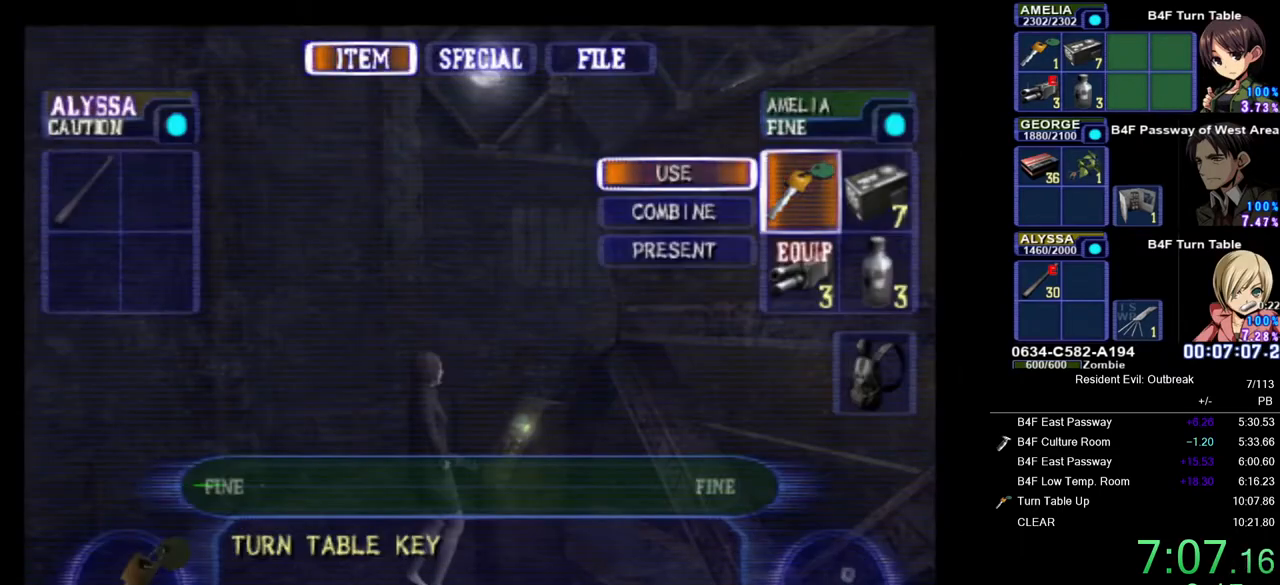
{"buttons": ["CROSS", "DPAD_UP"], "left_stick": "down-left", "right_stick": "center", "events": [[50, "DPAD_UP", "down"], [83, "CROSS", "down"], [83, "left_stick", "down-left"]]}
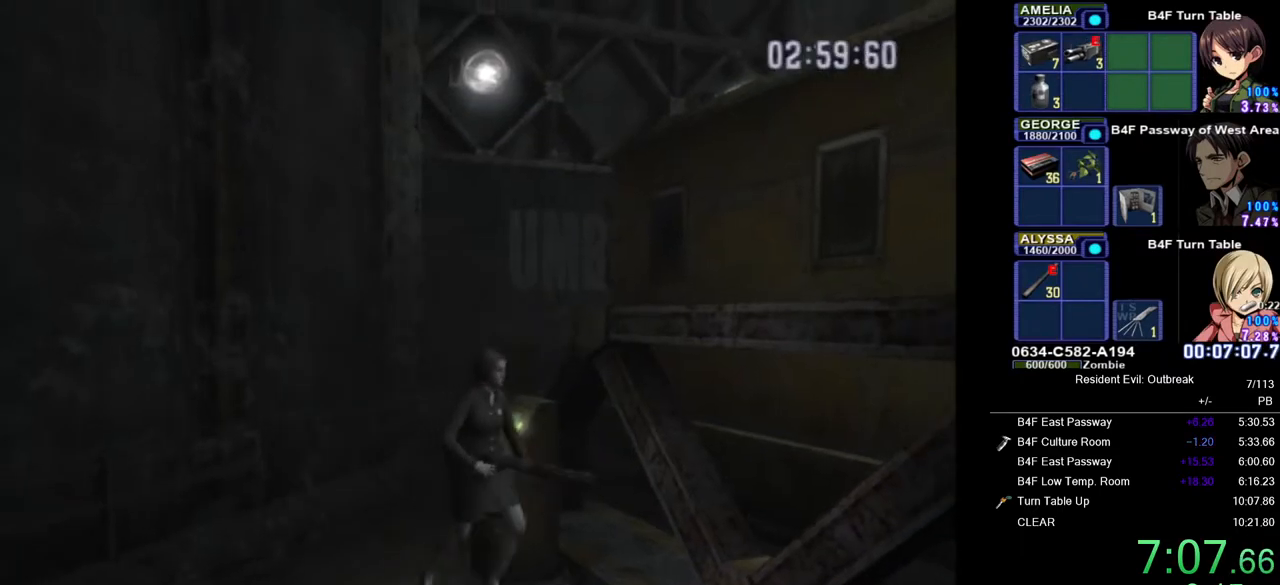
{"buttons": ["CROSS", "DPAD_UP", "DPAD_RIGHT"], "left_stick": "center", "right_stick": "center", "events": [[33, "left_stick", "center"], [300, "DPAD_RIGHT", "down"]]}
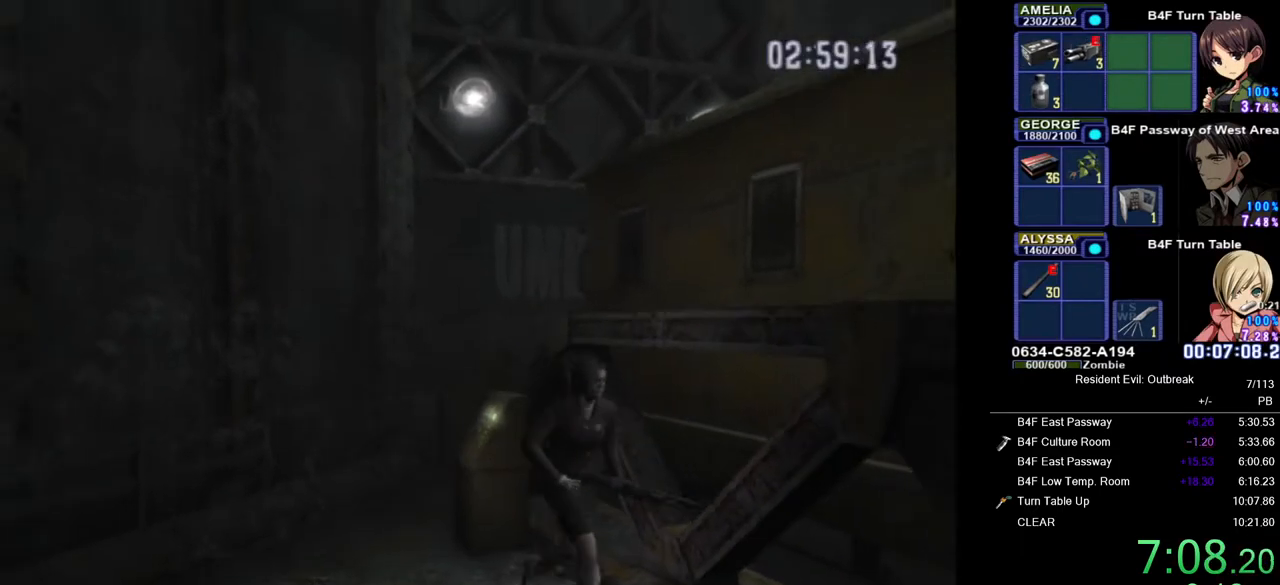
{"buttons": ["CROSS", "DPAD_UP"], "left_stick": "center", "right_stick": "center", "events": [[150, "right_stick", "left"], [183, "DPAD_RIGHT", "up"], [317, "right_stick", "center"]]}
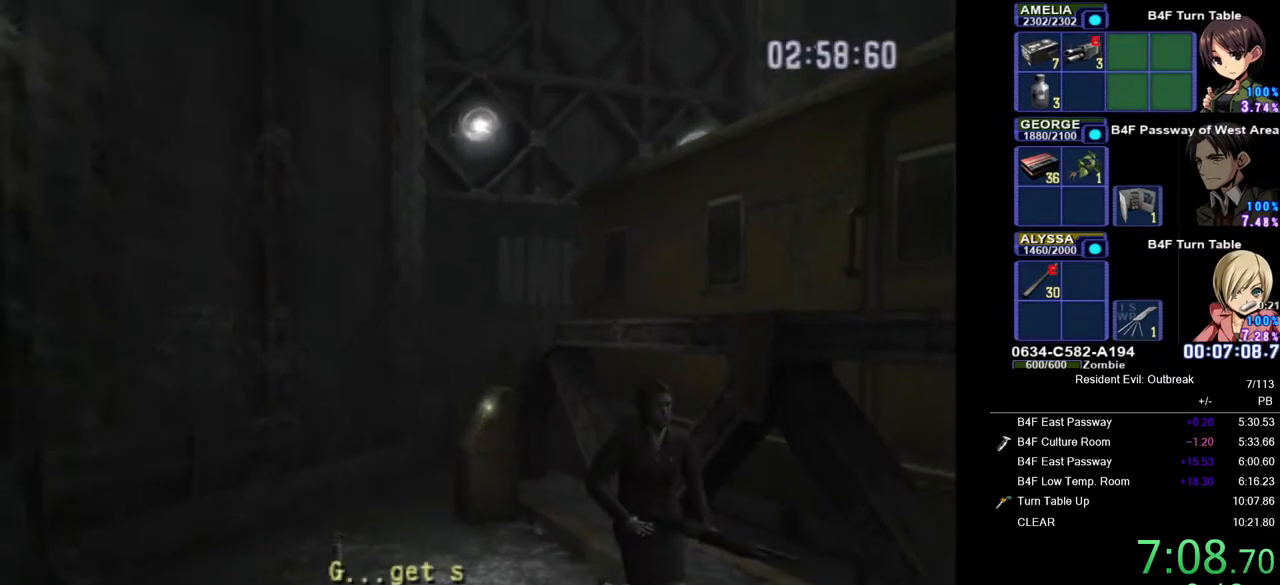
{"buttons": ["CROSS", "DPAD_UP"], "left_stick": "center", "right_stick": "center", "events": [[183, "DPAD_LEFT", "down"], [317, "DPAD_LEFT", "up"]]}
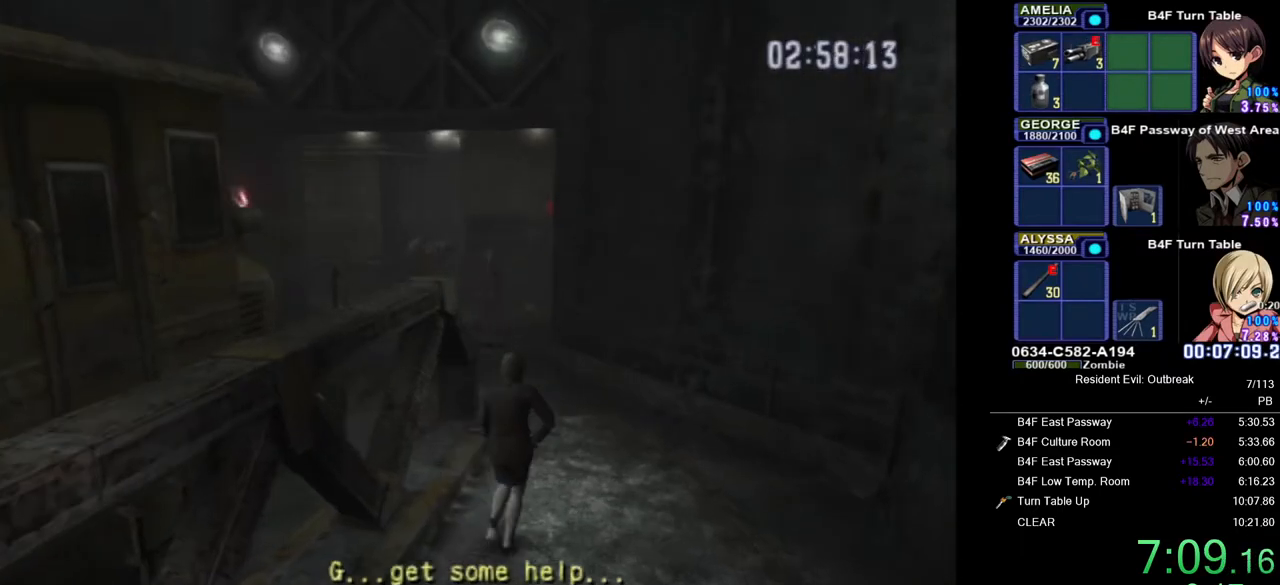
{"buttons": ["CROSS", "DPAD_UP"], "left_stick": "center", "right_stick": "center", "events": []}
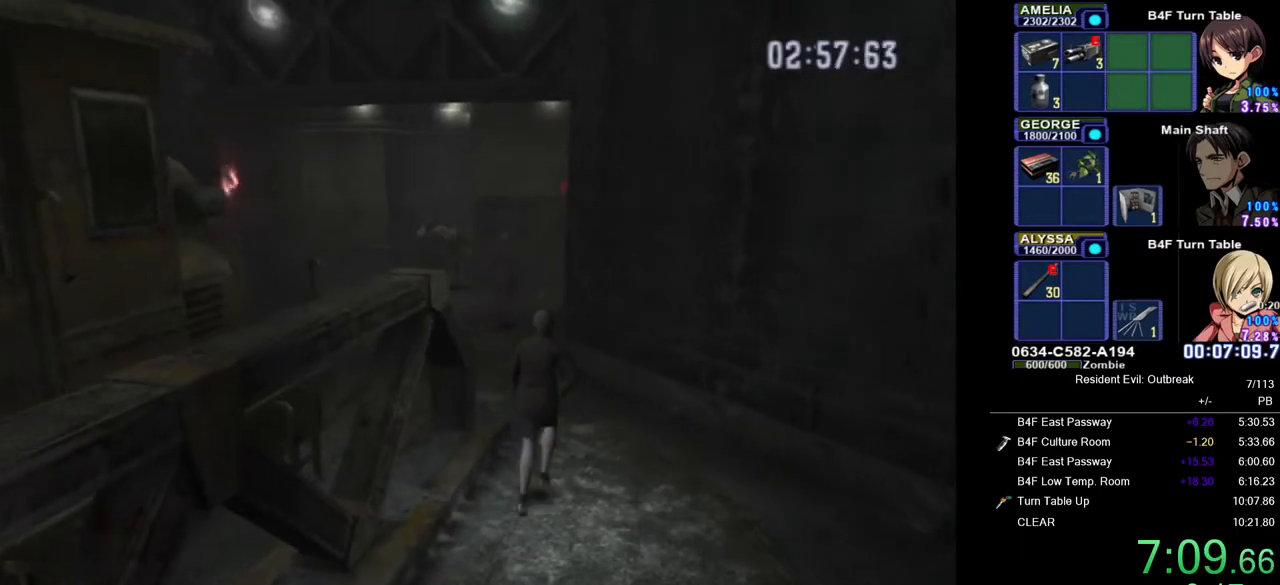
{"buttons": ["CROSS", "DPAD_UP"], "left_stick": "center", "right_stick": "center", "events": [[283, "left_stick", "left"], [500, "left_stick", "center"]]}
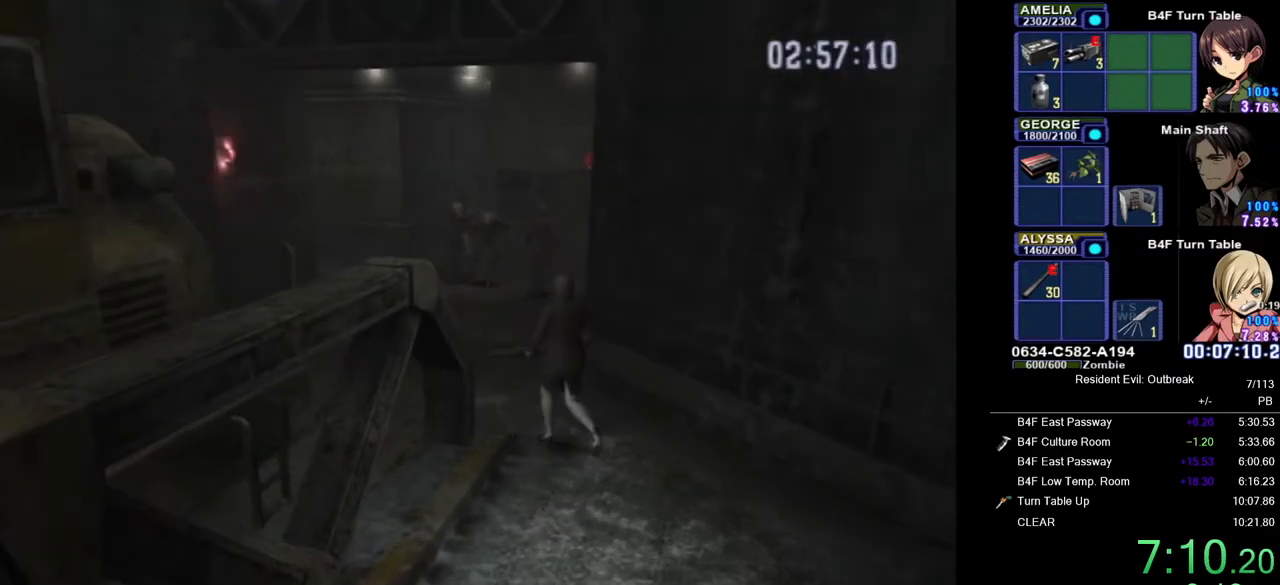
{"buttons": ["CROSS", "DPAD_UP"], "left_stick": "center", "right_stick": "center", "events": []}
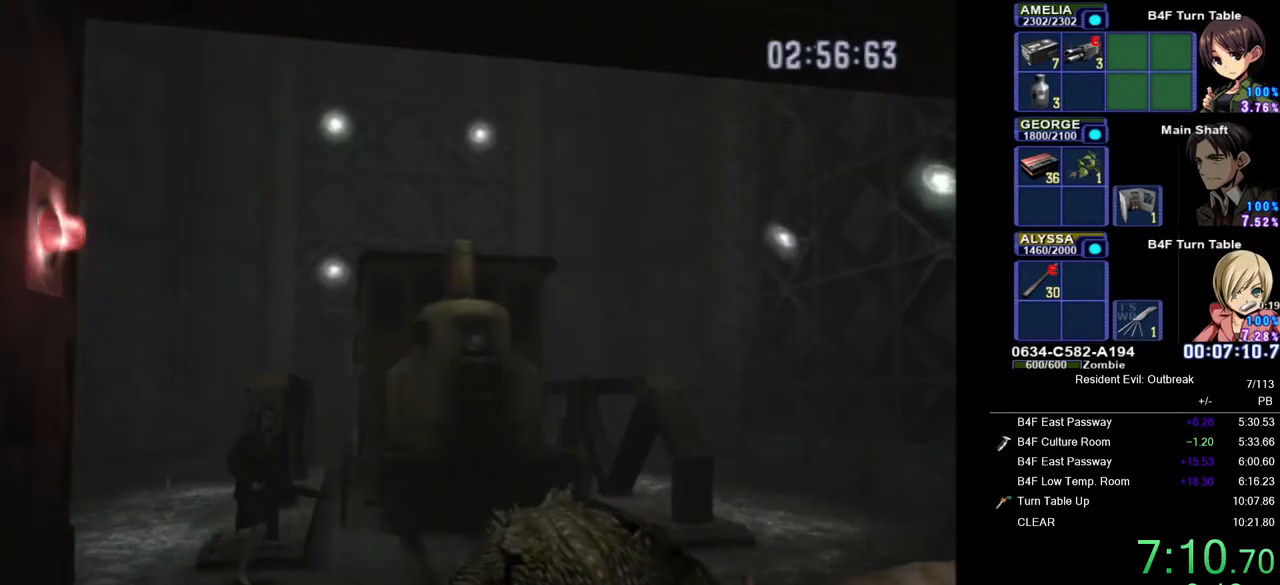
{"buttons": ["CROSS", "DPAD_UP"], "left_stick": "center", "right_stick": "center", "events": [[50, "DPAD_RIGHT", "down"], [383, "DPAD_RIGHT", "up"]]}
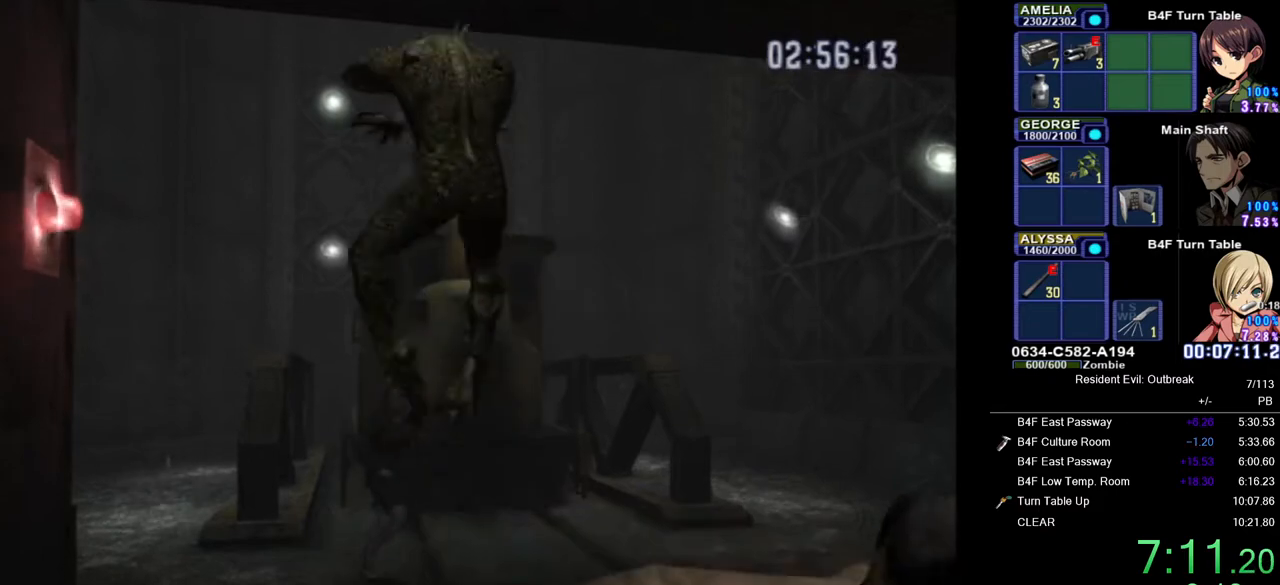
{"buttons": ["CROSS", "DPAD_UP"], "left_stick": "center", "right_stick": "center", "events": []}
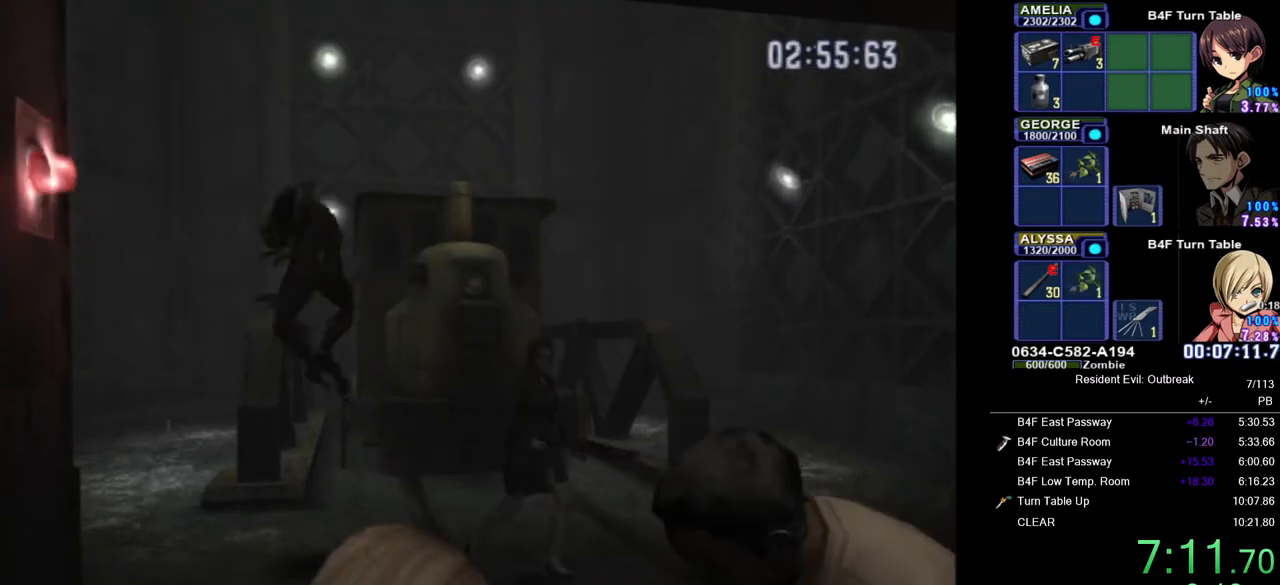
{"buttons": ["CROSS", "DPAD_UP"], "left_stick": "center", "right_stick": "center", "events": [[100, "DPAD_RIGHT", "down"], [250, "DPAD_RIGHT", "up"]]}
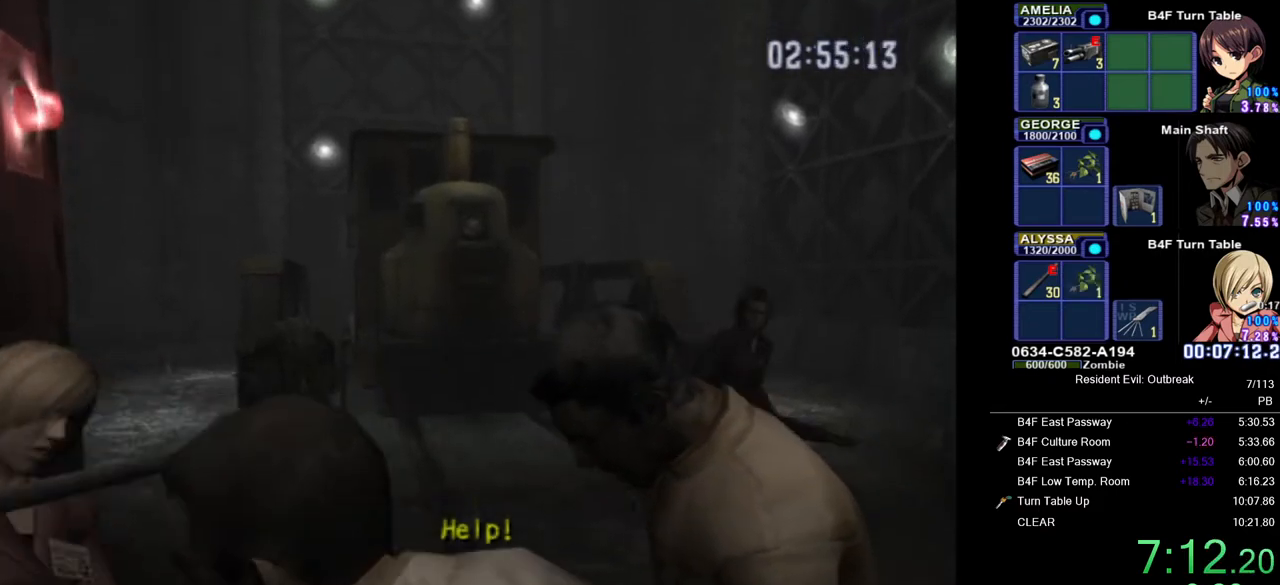
{"buttons": ["CROSS", "DPAD_UP"], "left_stick": "center", "right_stick": "down-left", "events": [[417, "right_stick", "down-left"]]}
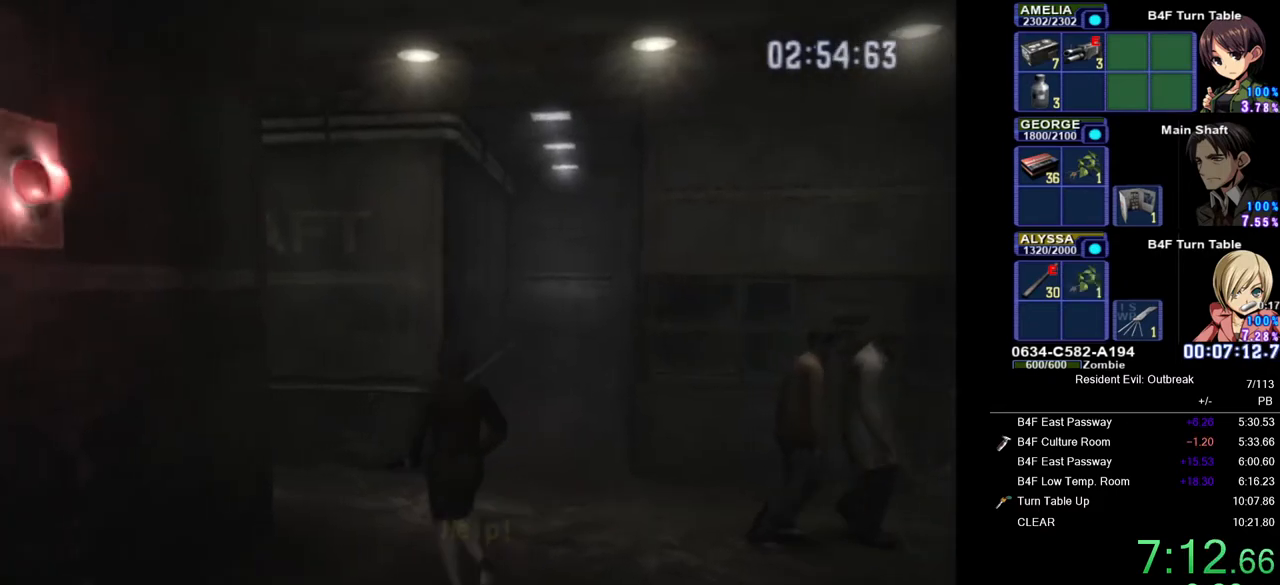
{"buttons": ["CROSS", "DPAD_UP", "DPAD_LEFT"], "left_stick": "center", "right_stick": "center", "events": [[50, "right_stick", "center"], [383, "DPAD_LEFT", "down"]]}
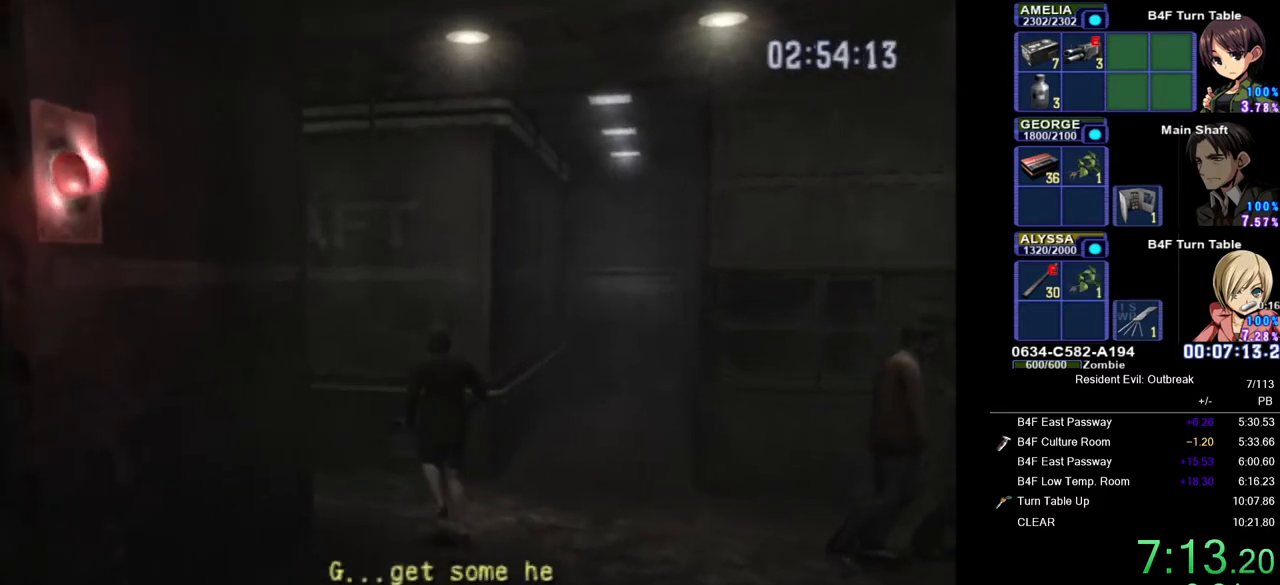
{"buttons": ["CROSS", "DPAD_UP", "DPAD_LEFT"], "left_stick": "center", "right_stick": "center", "events": []}
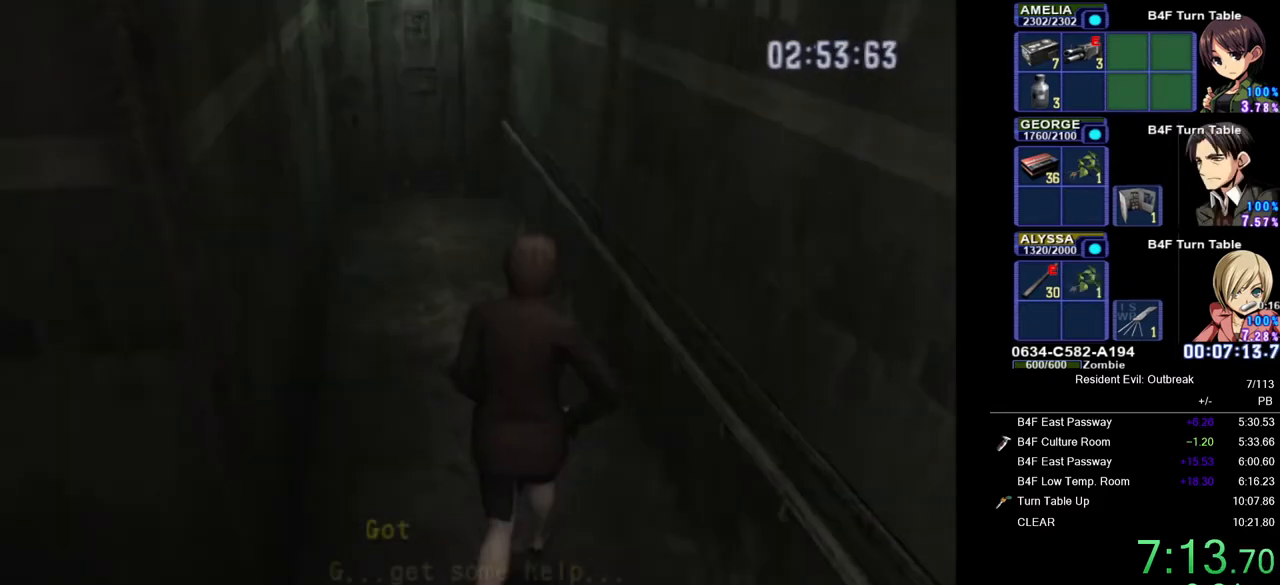
{"buttons": ["CROSS", "DPAD_UP", "DPAD_LEFT"], "left_stick": "center", "right_stick": "center", "events": [[217, "DPAD_LEFT", "up"], [417, "DPAD_LEFT", "down"]]}
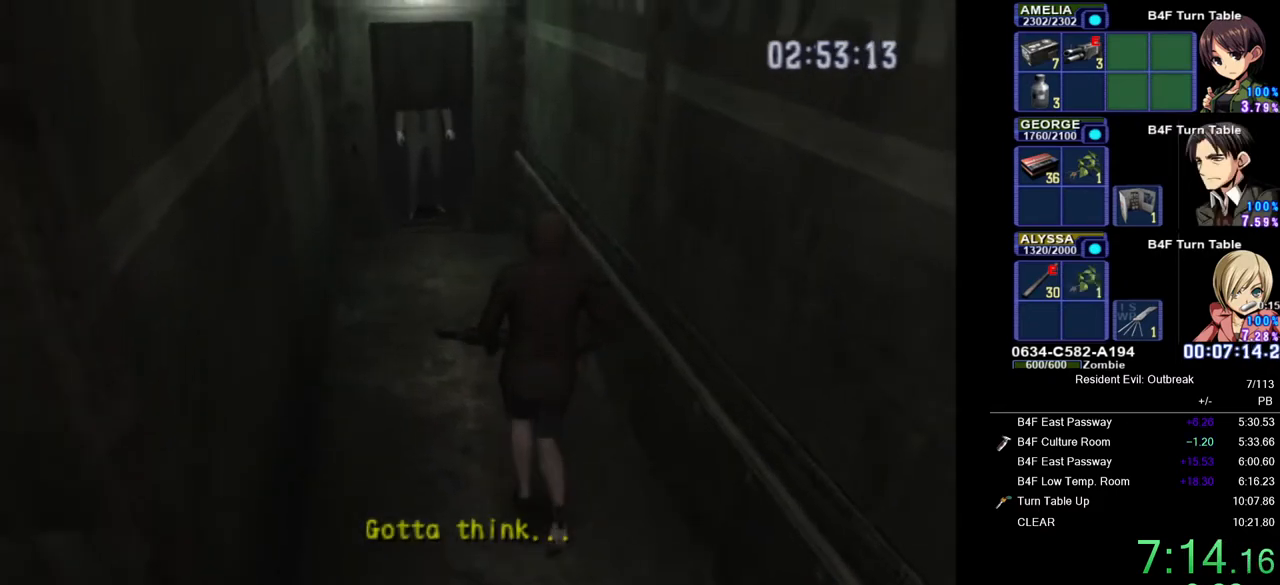
{"buttons": ["CROSS", "DPAD_UP"], "left_stick": "center", "right_stick": "left", "events": [[83, "DPAD_LEFT", "up"], [483, "right_stick", "left"]]}
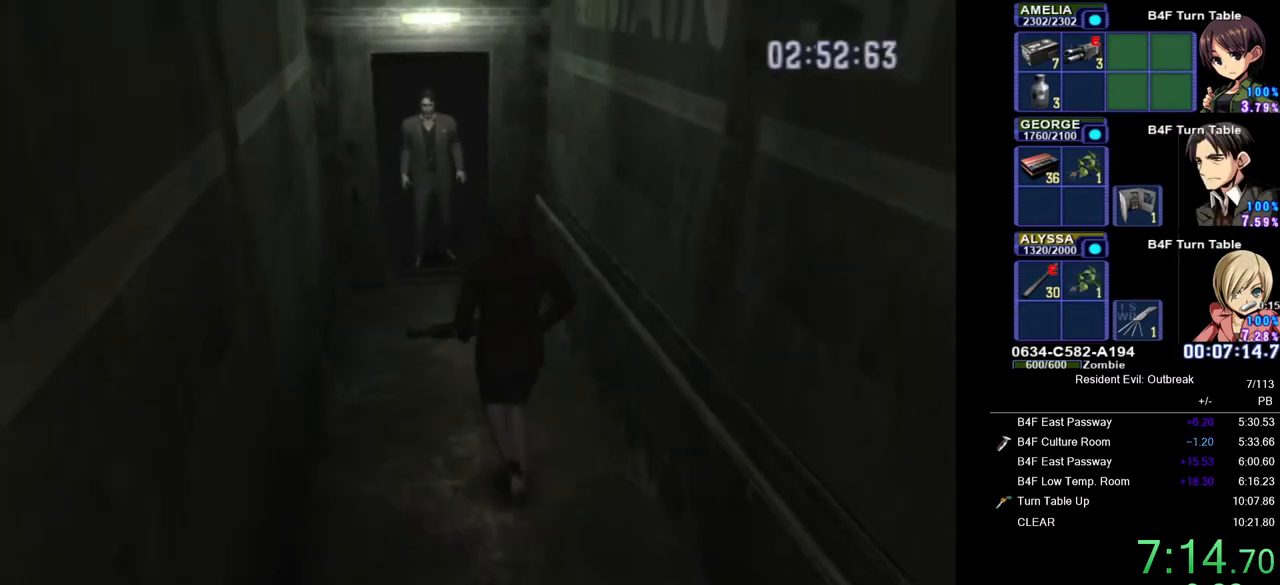
{"buttons": ["CROSS", "DPAD_UP"], "left_stick": "center", "right_stick": "center", "events": [[67, "DPAD_RIGHT", "down"], [100, "DPAD_RIGHT", "up"], [133, "right_stick", "center"]]}
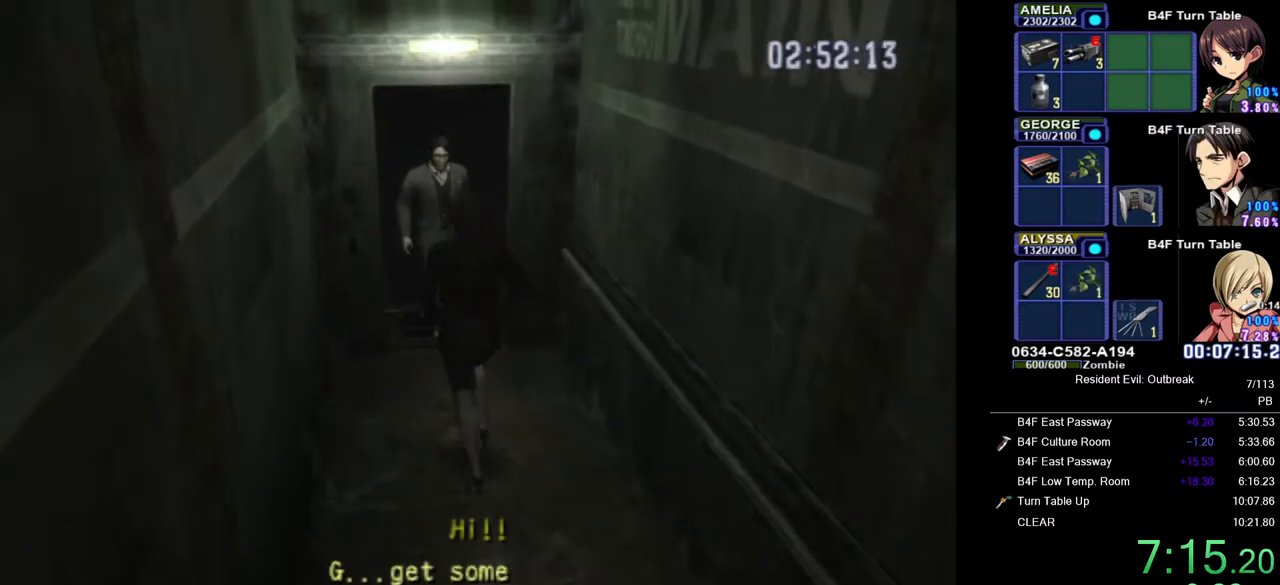
{"buttons": ["CROSS", "DPAD_UP"], "left_stick": "center", "right_stick": "center", "events": [[283, "DPAD_RIGHT", "down"], [417, "DPAD_RIGHT", "up"]]}
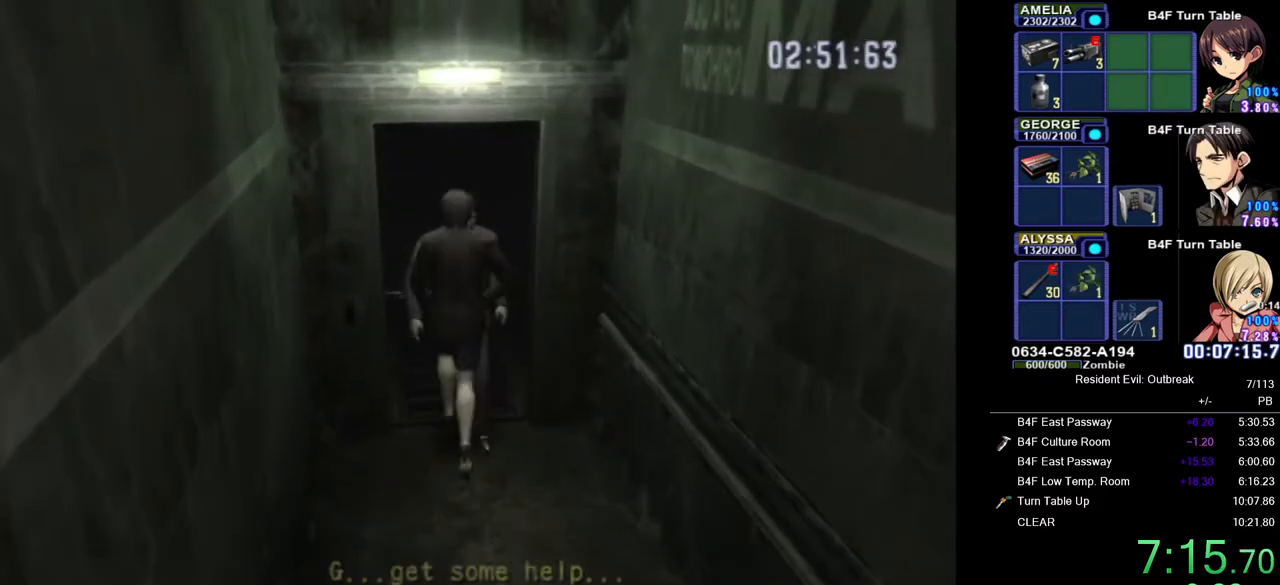
{"buttons": [], "left_stick": "center", "right_stick": "center", "events": [[283, "DPAD_UP", "up"], [300, "CROSS", "up"]]}
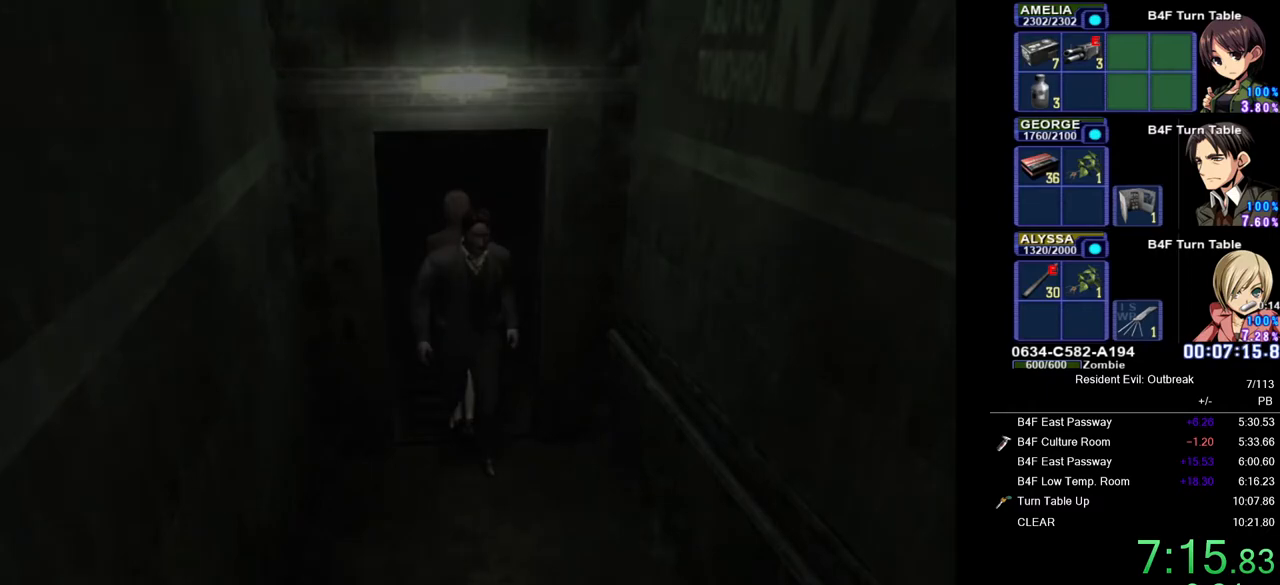
{"buttons": [], "left_stick": "center", "right_stick": "center", "events": []}
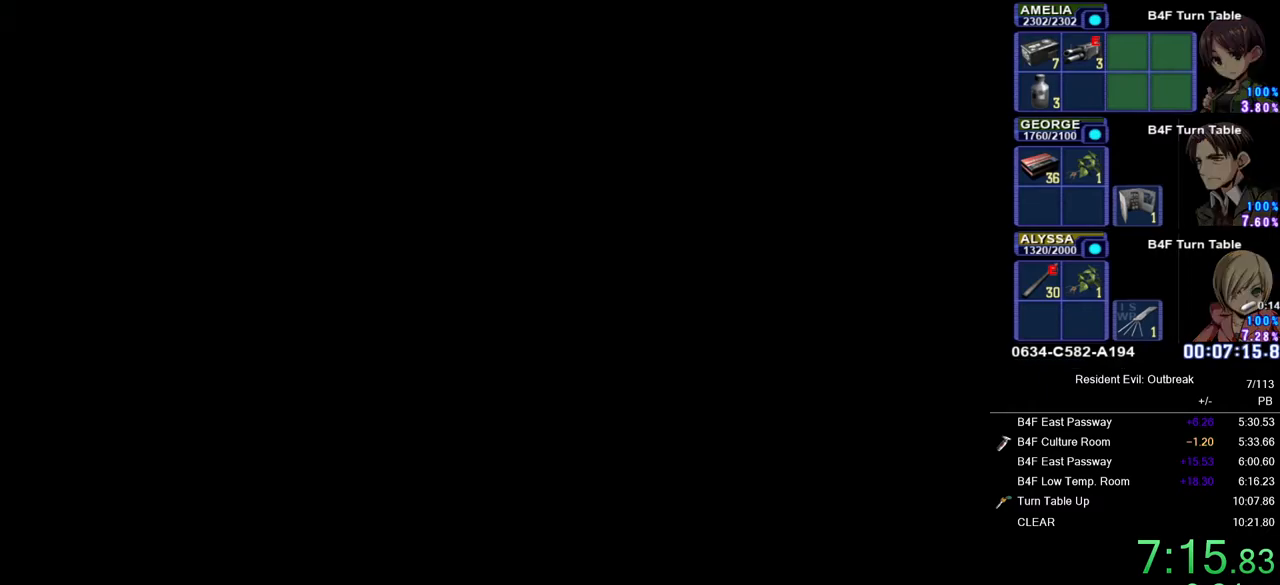
{"buttons": [], "left_stick": "center", "right_stick": "center", "events": [[267, "right_stick", "left"], [433, "right_stick", "center"]]}